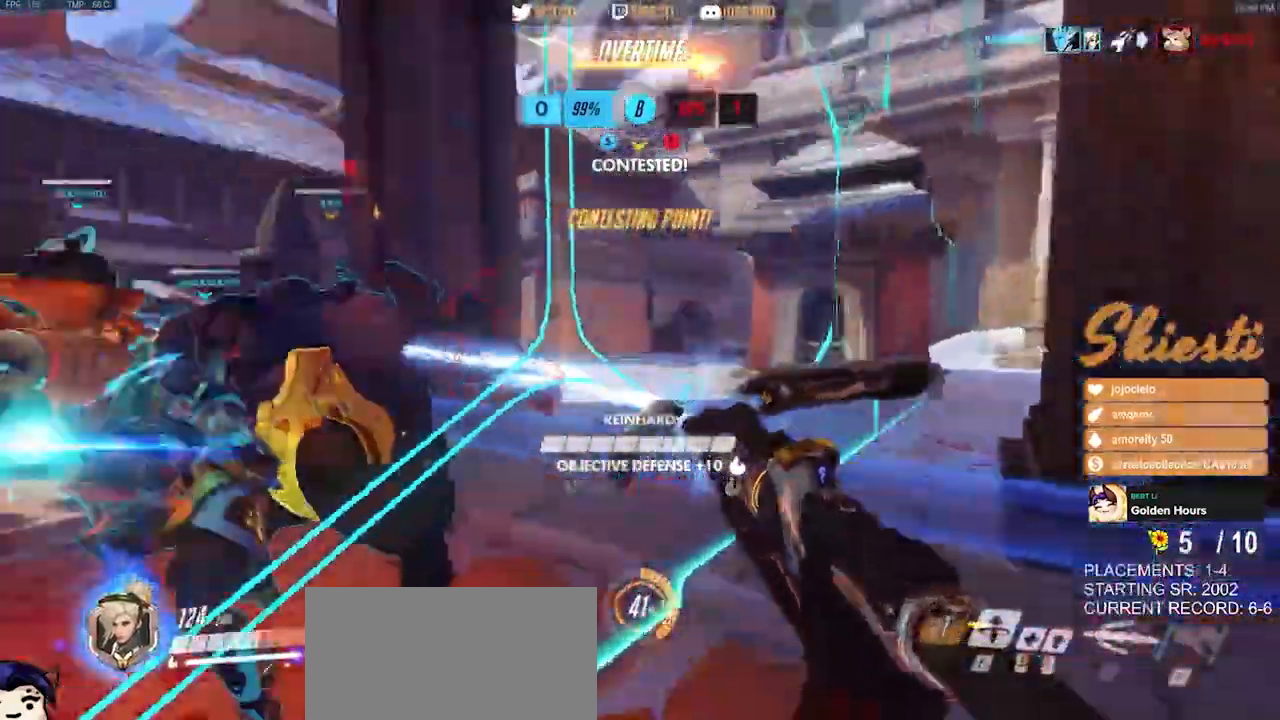
Gameplay with keyboard and mouse; each line is a JSON object with the keys and mouse buttons held at the frame after it. "events" lists presses ("down") and releases ("up") of "a", "ctrl", "d", "e", "q", "s", "shift", "space", "w", "mouse_left", "mouse_wheel", "mouse_right", "mouse_mb4" and "mouse_mb5" between this image and that frame as [ms after this image, input, new state], when the widget could be followed in between. "mouse_left", "mouse_wheel", "mouse_right", "mouse_mb4", "mouse_mb5" = the "left", "wheel", "right", "mb4", "mb5" buttons of the "mouse" list. No other keys are recorded. "wheel" means that the mouse wheel is clicked or scrolled. Mouse movement is not recorded.
{"keys": ["d", "s"], "mouse": ["left"], "events": [[150, "space", "up"]]}
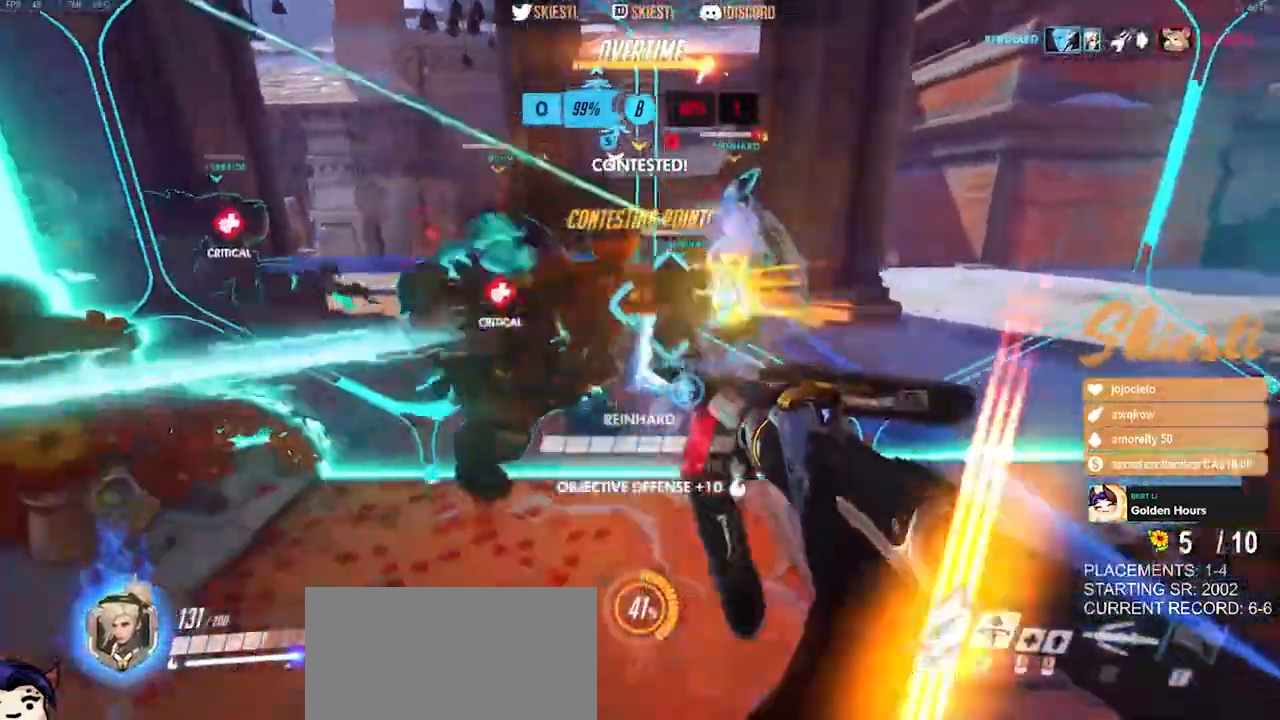
{"keys": ["ctrl", "shift"], "mouse": ["right"], "events": [[300, "mouse_right", "down"], [350, "ctrl", "down"], [350, "d", "up"], [350, "shift", "down"], [383, "s", "up"], [417, "mouse_left", "up"]]}
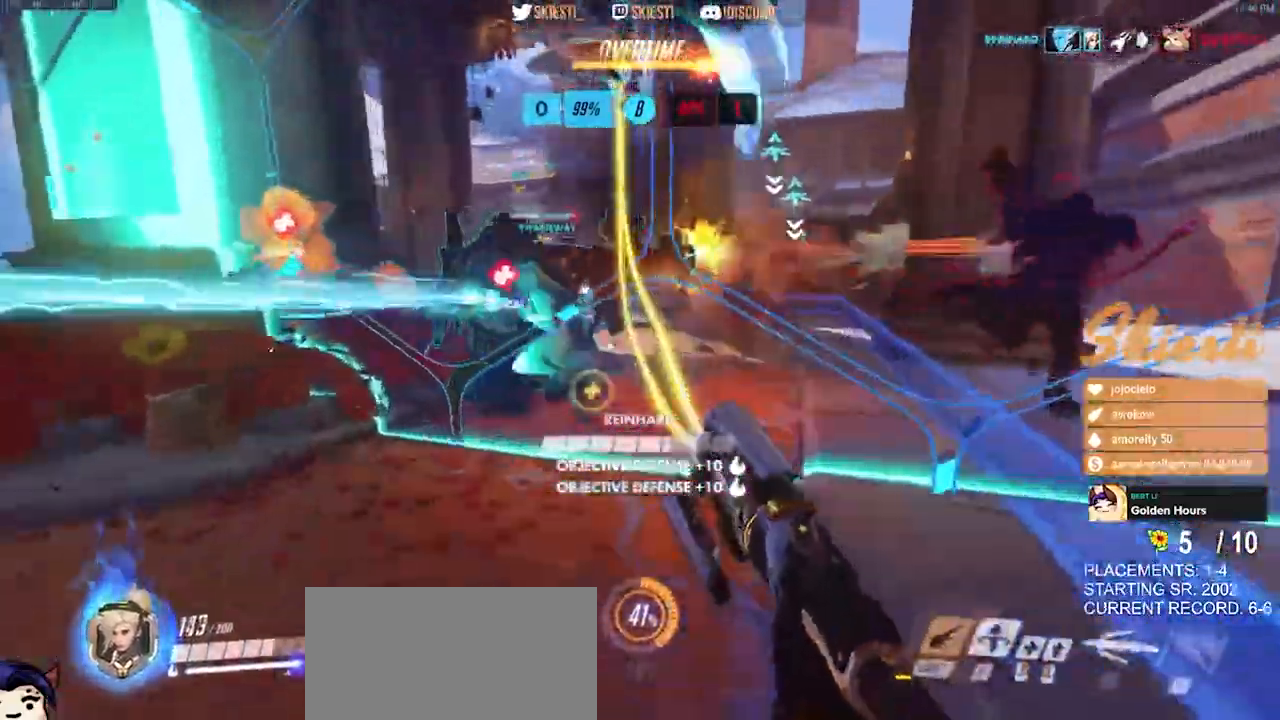
{"keys": ["ctrl", "d", "shift", "space", "w"], "mouse": ["right"], "events": [[167, "w", "down"], [183, "space", "down"], [217, "d", "down"], [450, "mouse_right", "up"], [483, "mouse_right", "down"]]}
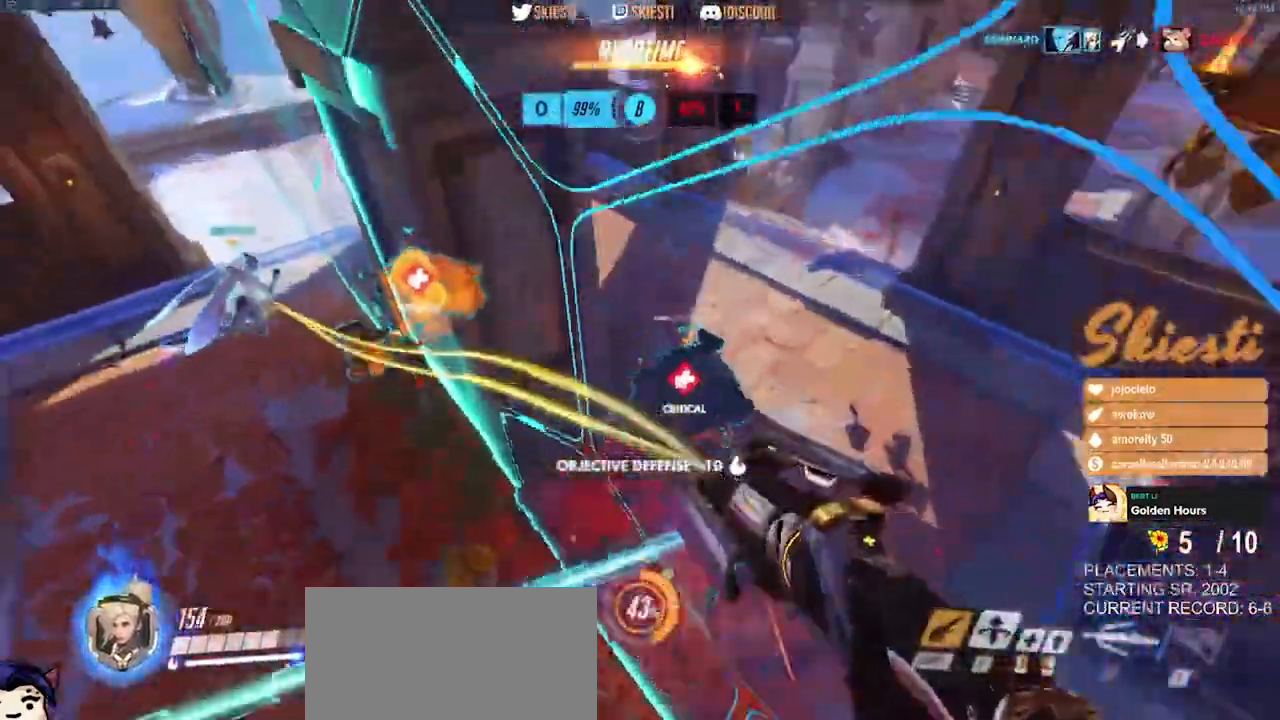
{"keys": ["d", "space"], "mouse": ["right"], "events": [[250, "ctrl", "up"], [250, "shift", "up"], [317, "w", "up"]]}
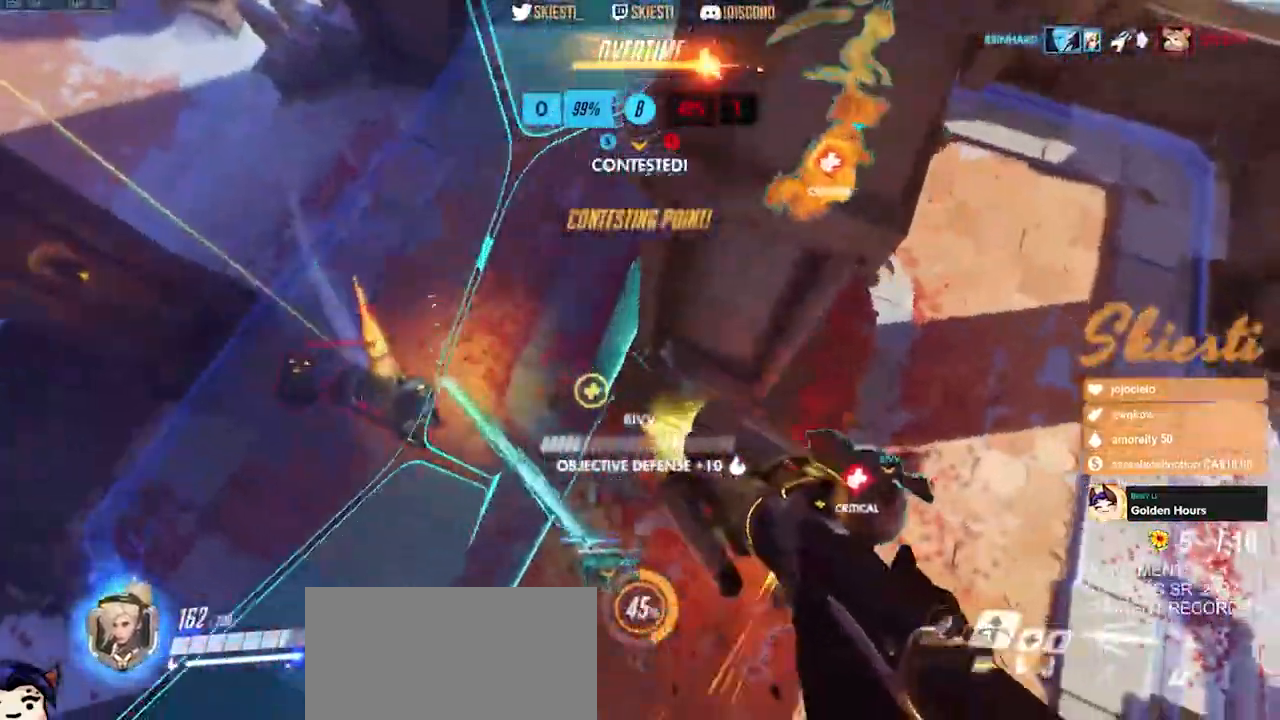
{"keys": ["d", "space", "w"], "mouse": ["right"], "events": [[217, "w", "down"]]}
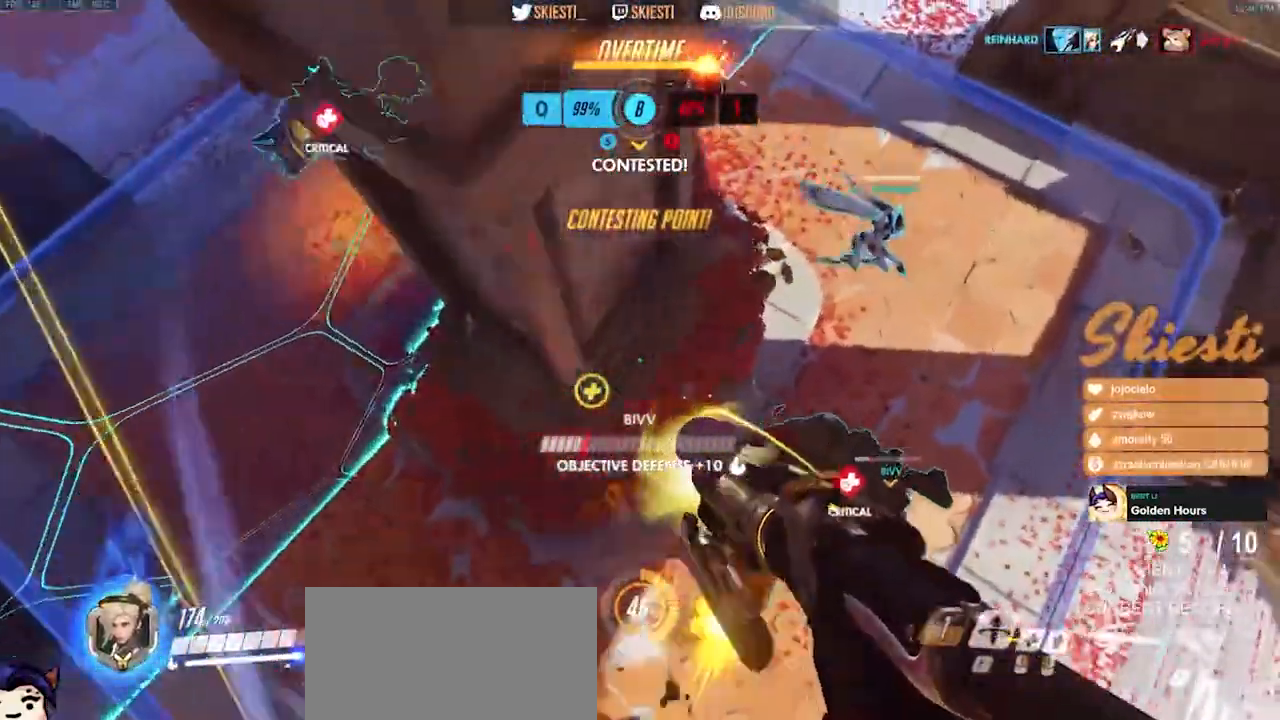
{"keys": ["d", "space", "w"], "mouse": ["right"], "events": []}
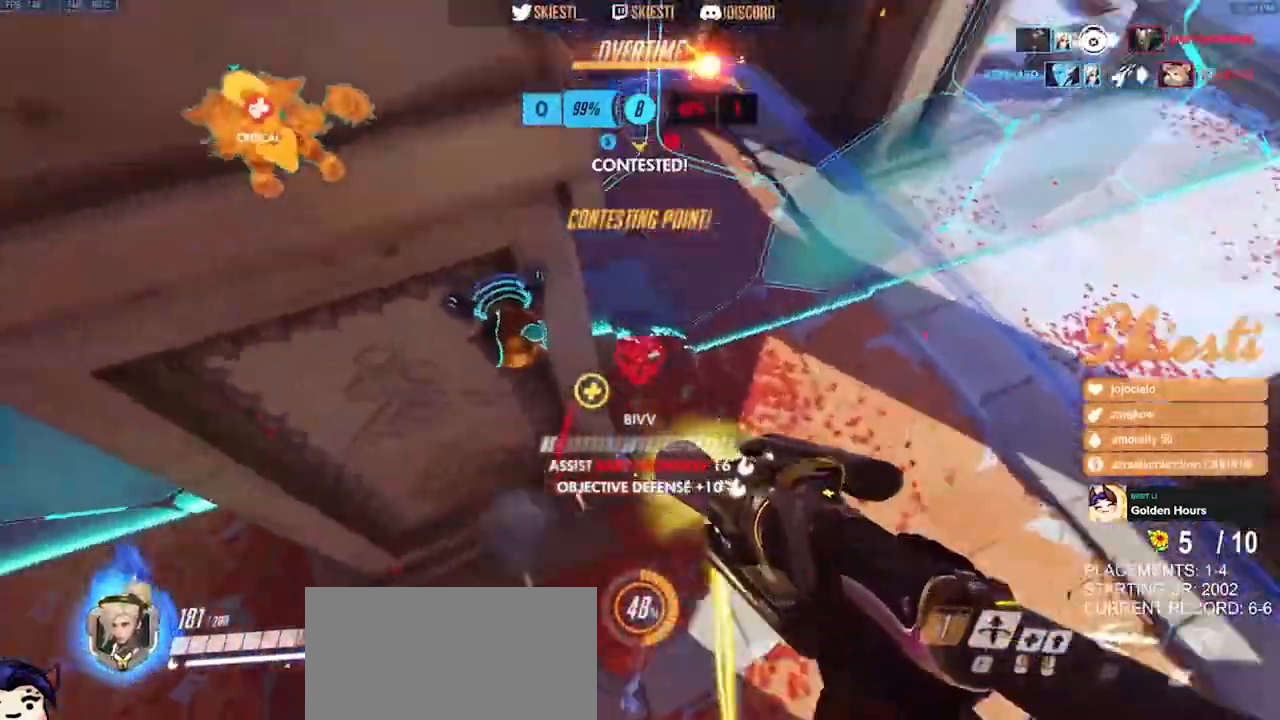
{"keys": ["d"], "mouse": ["right"], "events": [[317, "w", "up"], [500, "space", "up"]]}
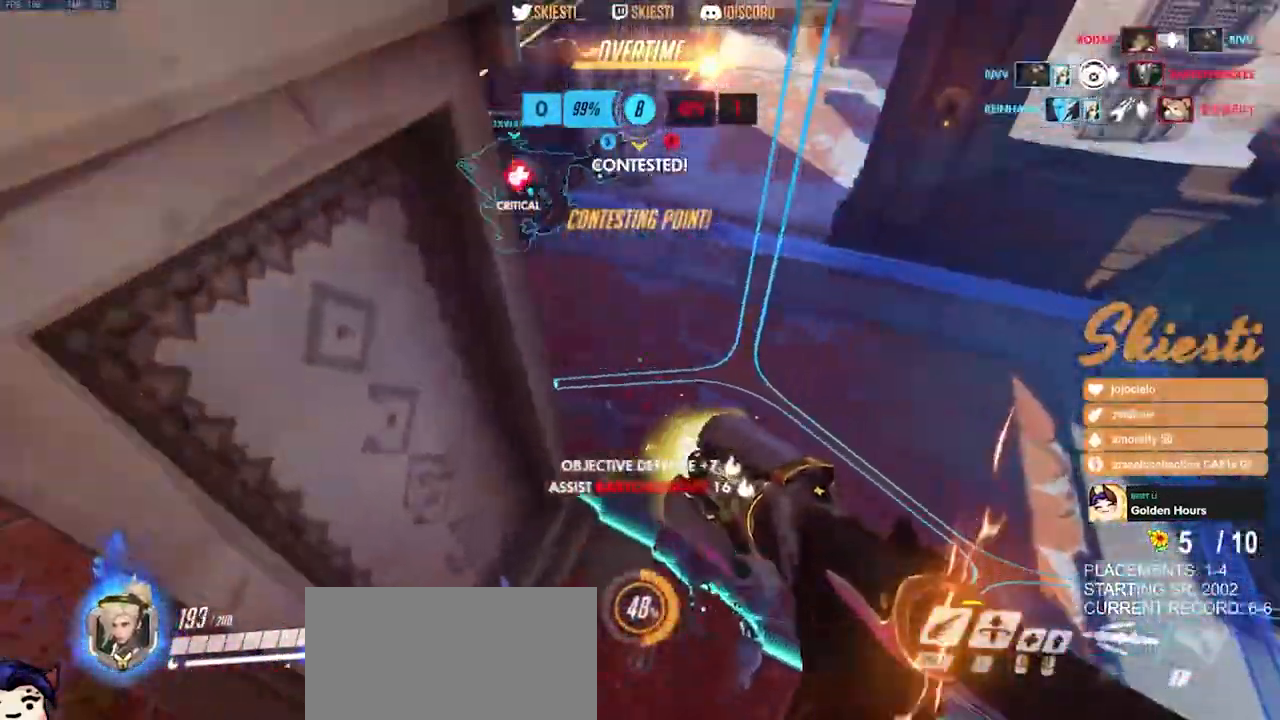
{"keys": ["d", "s"], "mouse": ["right"], "events": [[333, "s", "down"]]}
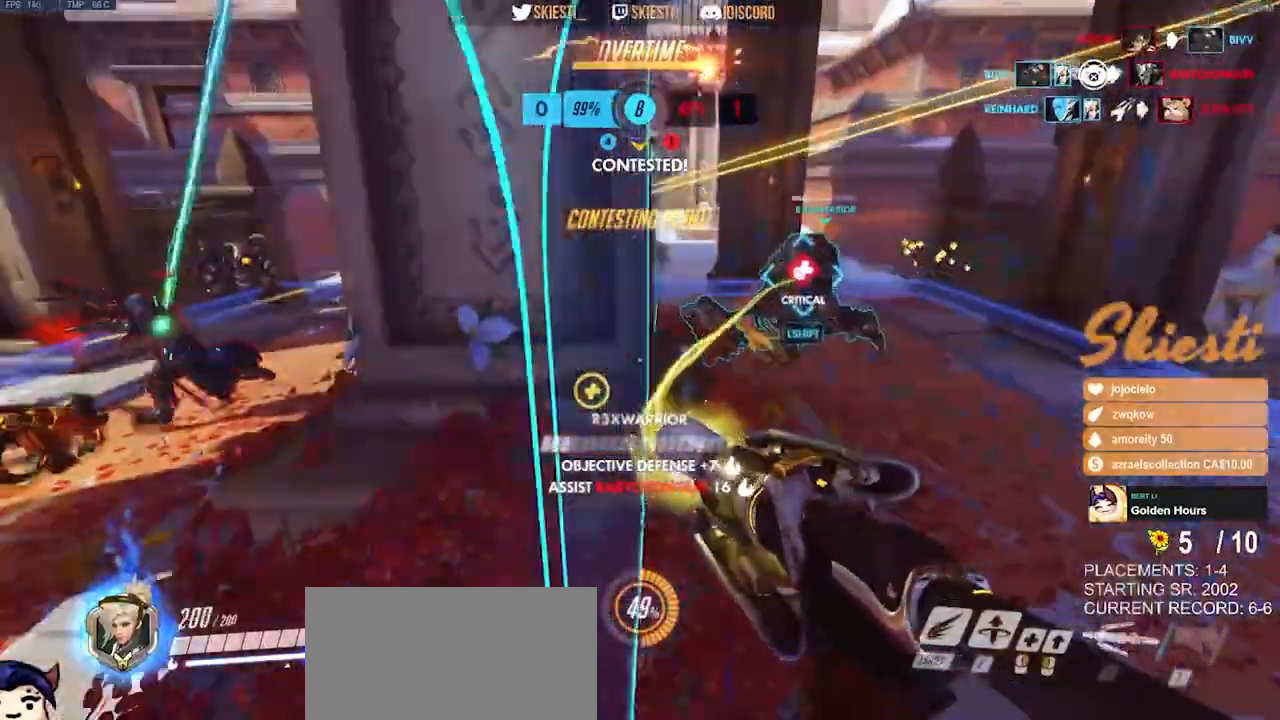
{"keys": ["ctrl", "d", "shift"], "mouse": ["right"], "events": [[433, "s", "up"], [483, "ctrl", "down"], [483, "shift", "down"]]}
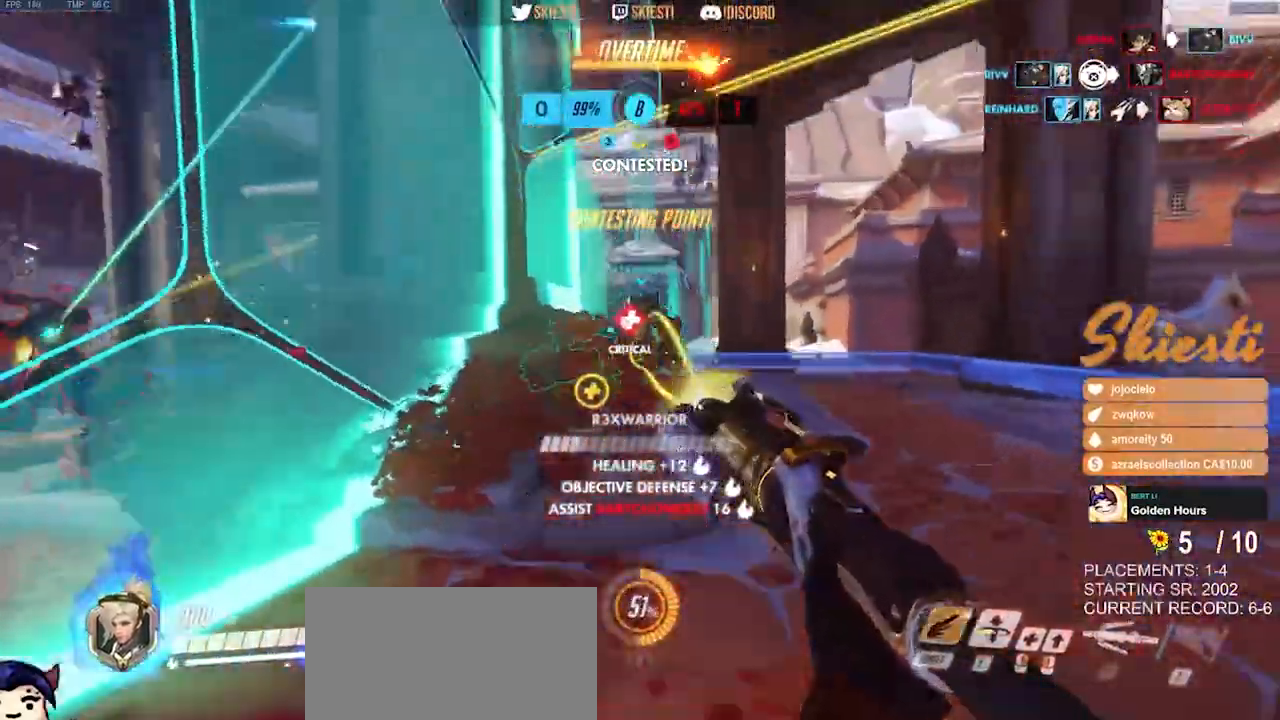
{"keys": ["ctrl", "d", "shift", "w"], "mouse": ["right"], "events": [[433, "w", "down"]]}
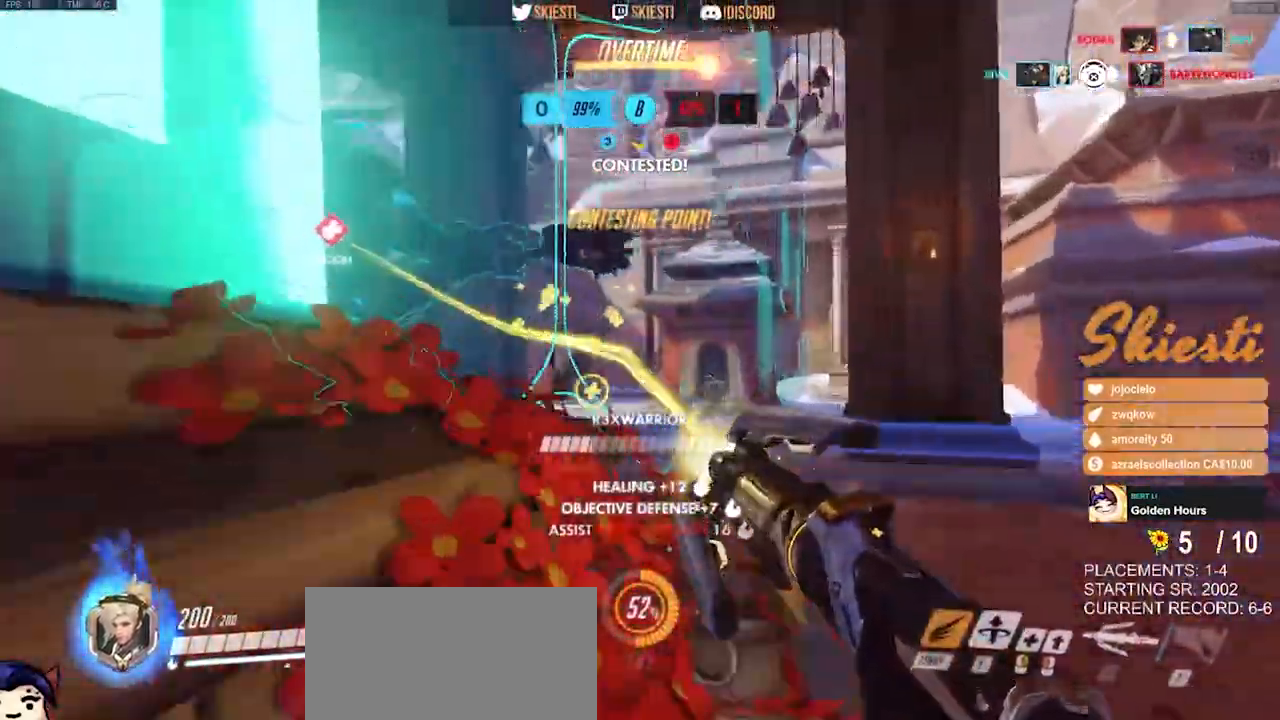
{"keys": ["ctrl", "d", "shift", "w"], "mouse": ["right"], "events": [[83, "space", "down"], [350, "space", "up"]]}
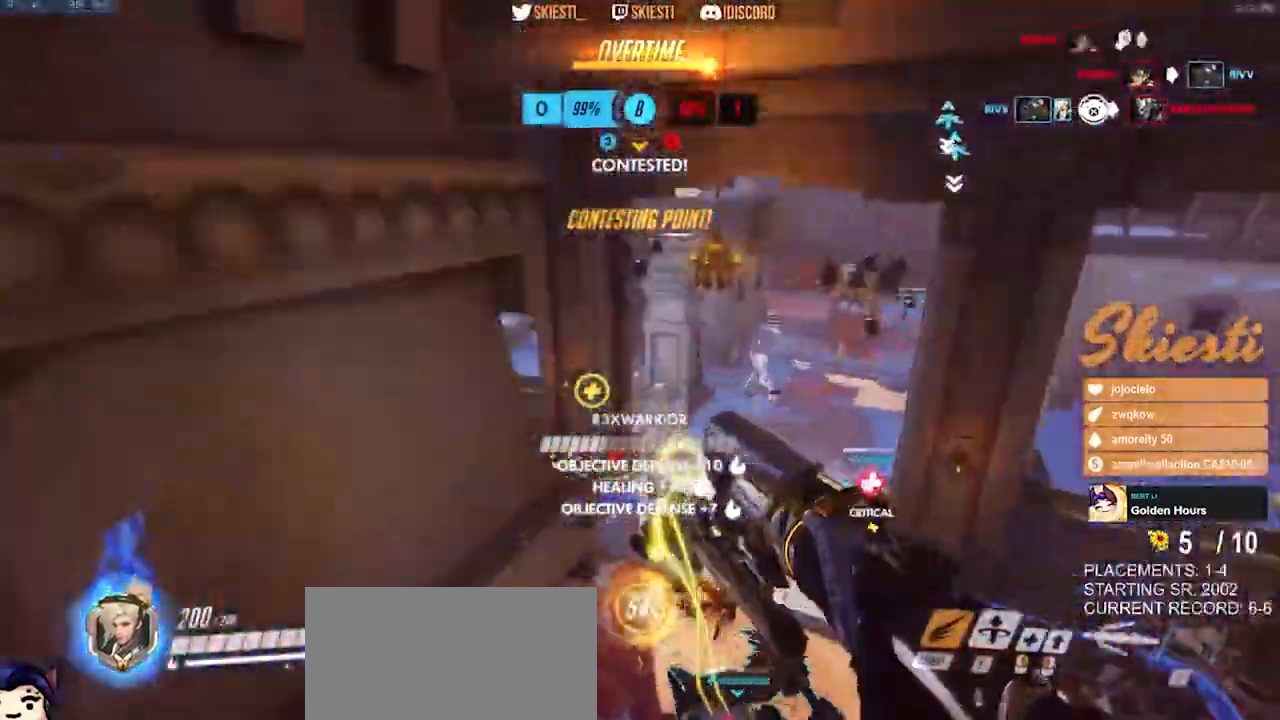
{"keys": ["a", "space", "w"], "mouse": ["right"], "events": [[100, "shift", "up"], [117, "ctrl", "up"], [200, "space", "down"], [350, "a", "down"], [383, "d", "up"]]}
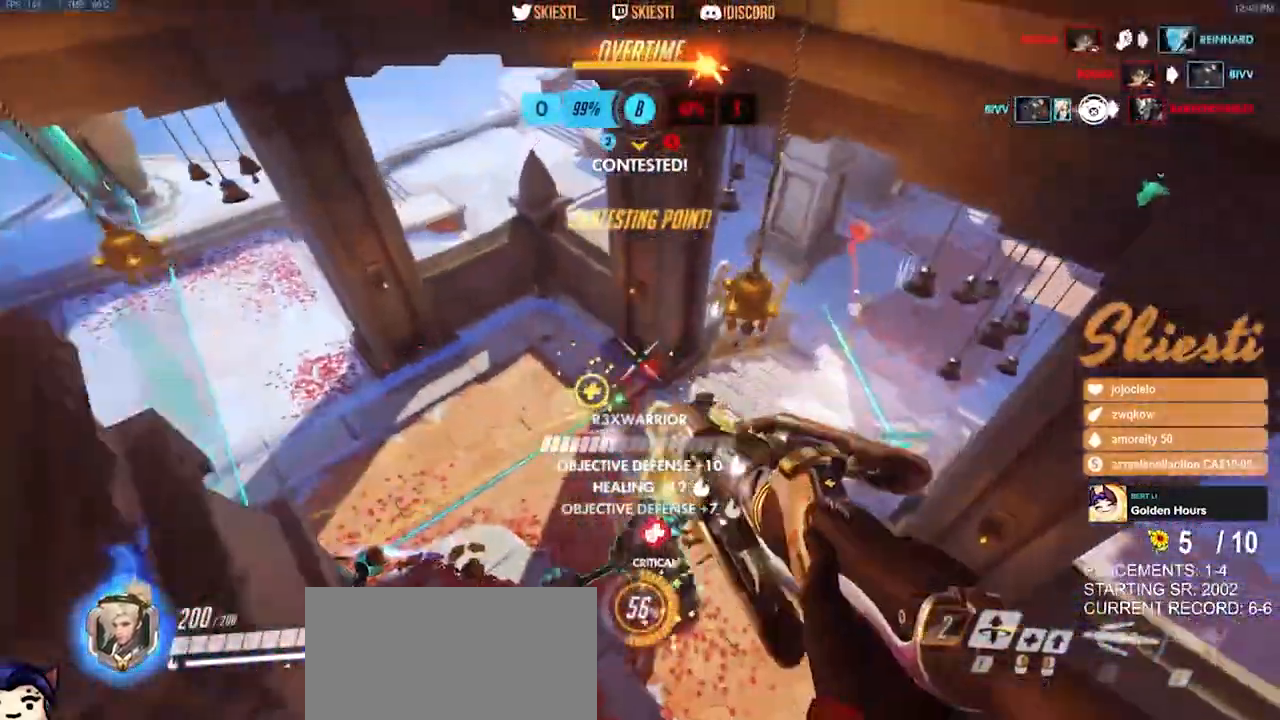
{"keys": ["a", "s", "space"], "mouse": ["right"], "events": [[133, "w", "up"], [500, "s", "down"]]}
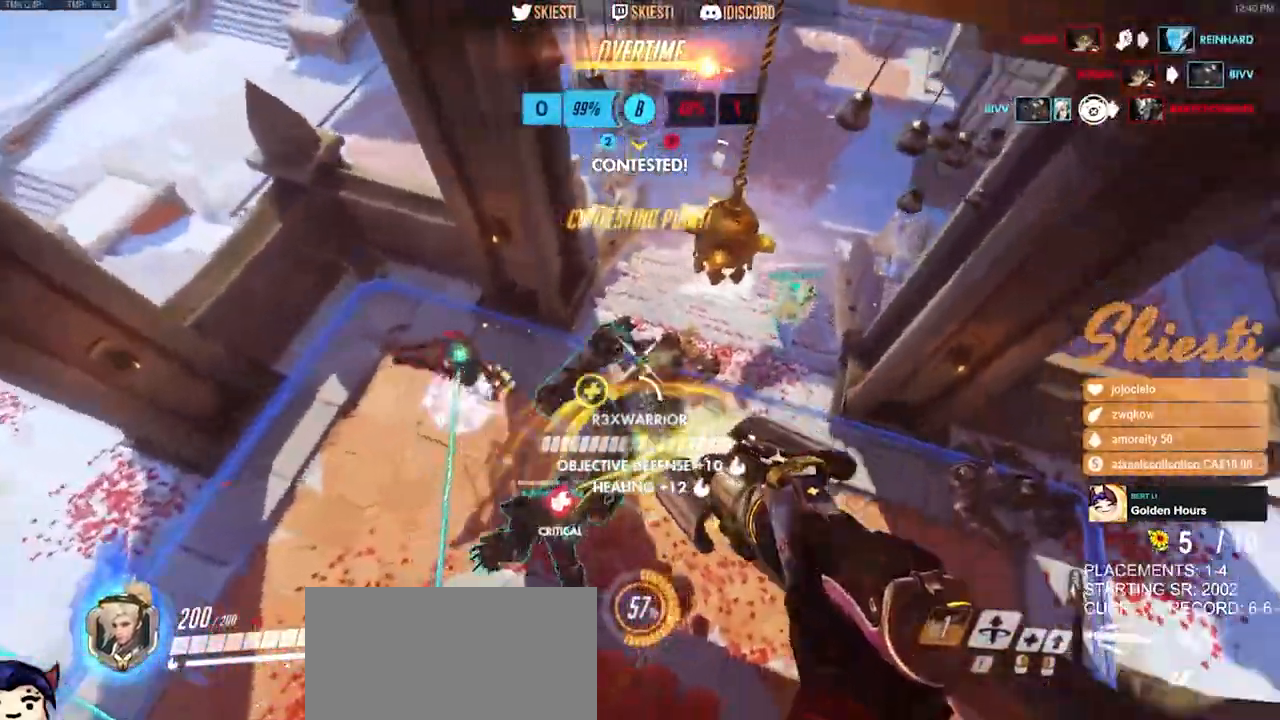
{"keys": ["a", "s", "space"], "mouse": ["right"], "events": []}
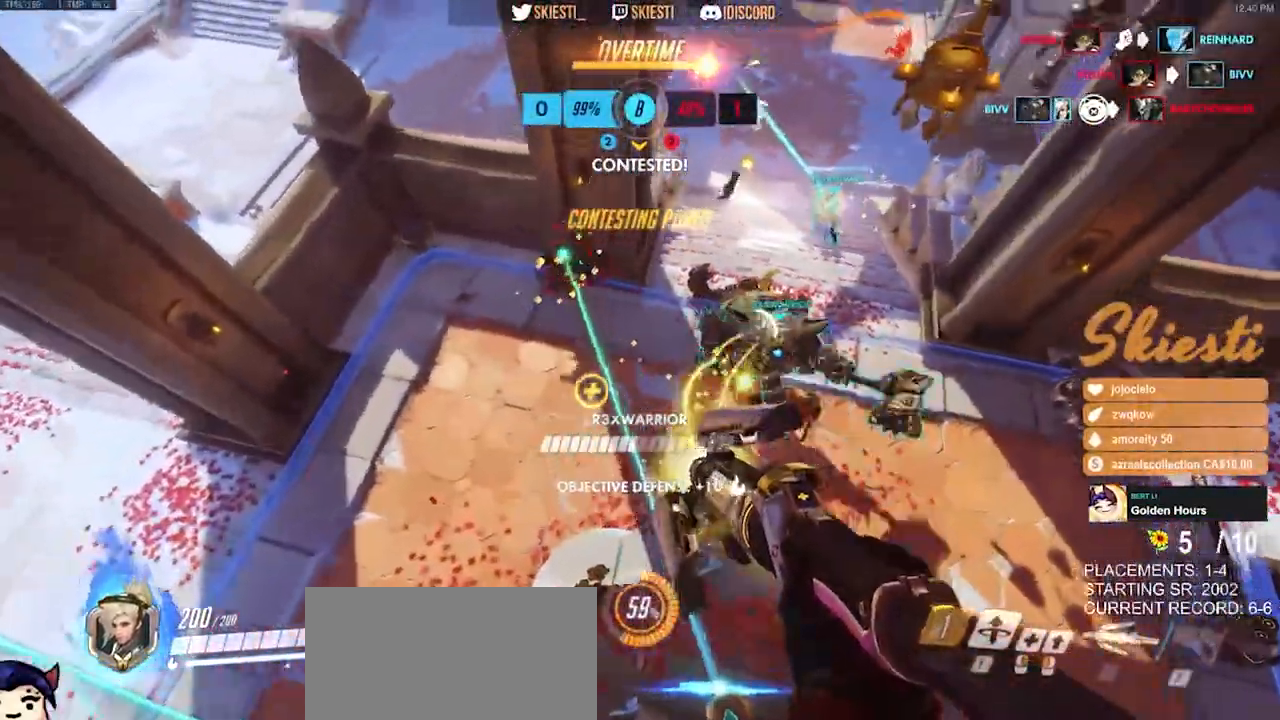
{"keys": ["a", "s", "space"], "mouse": ["right"], "events": [[67, "mouse_left", "down"], [233, "mouse_left", "up"]]}
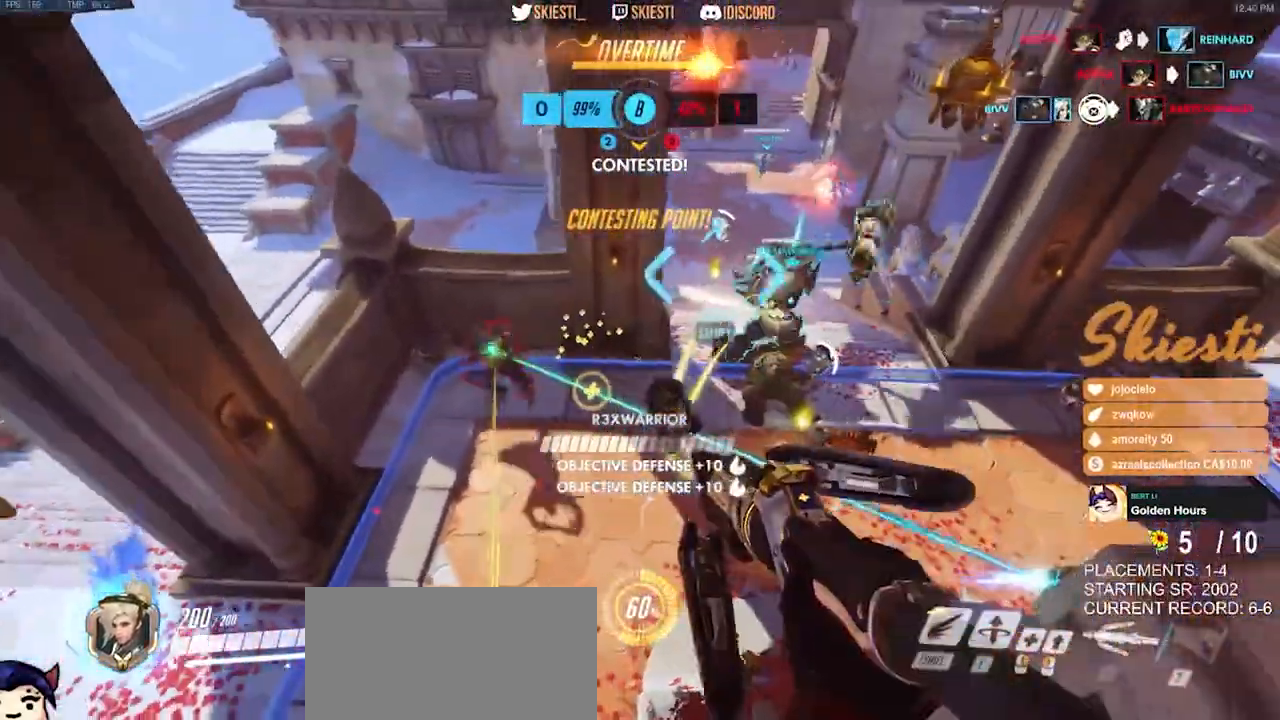
{"keys": ["shift", "space"], "mouse": ["right"], "events": [[150, "e", "down"], [233, "e", "up"], [367, "shift", "down"], [417, "a", "up"], [417, "s", "up"]]}
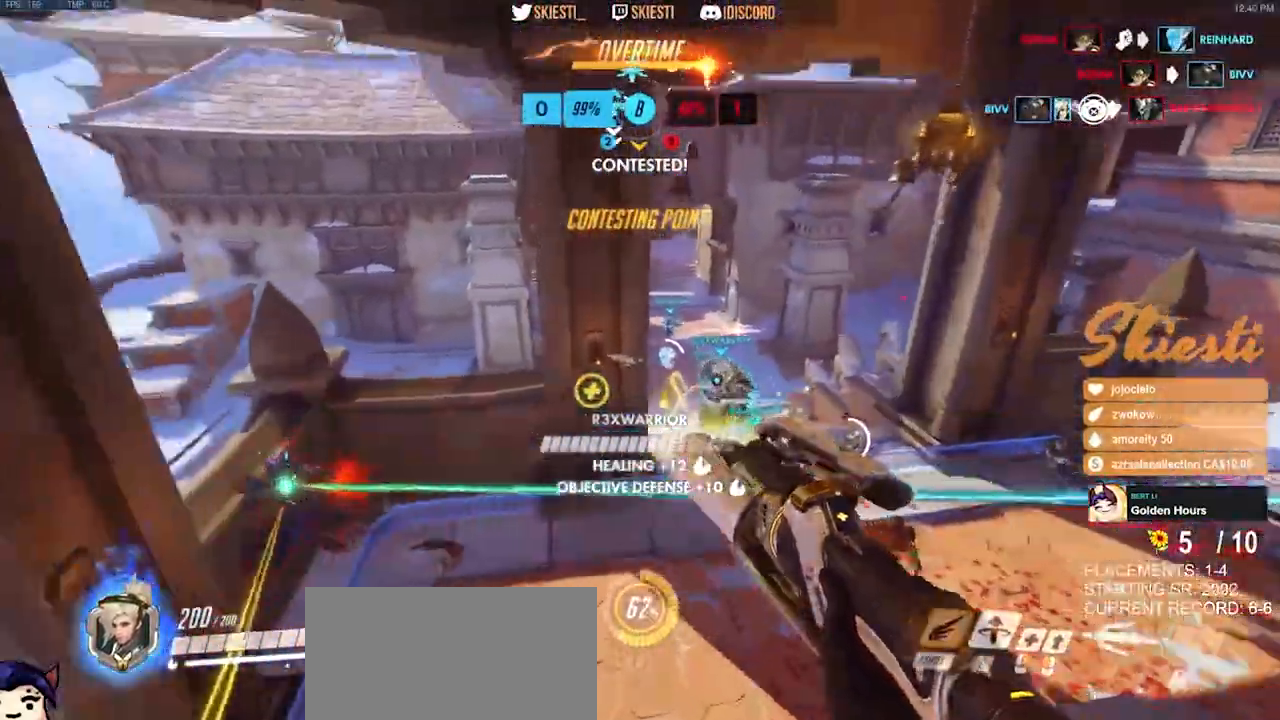
{"keys": ["shift", "space", "w"], "mouse": ["right"], "events": [[67, "space", "up"], [133, "w", "down"], [233, "space", "down"]]}
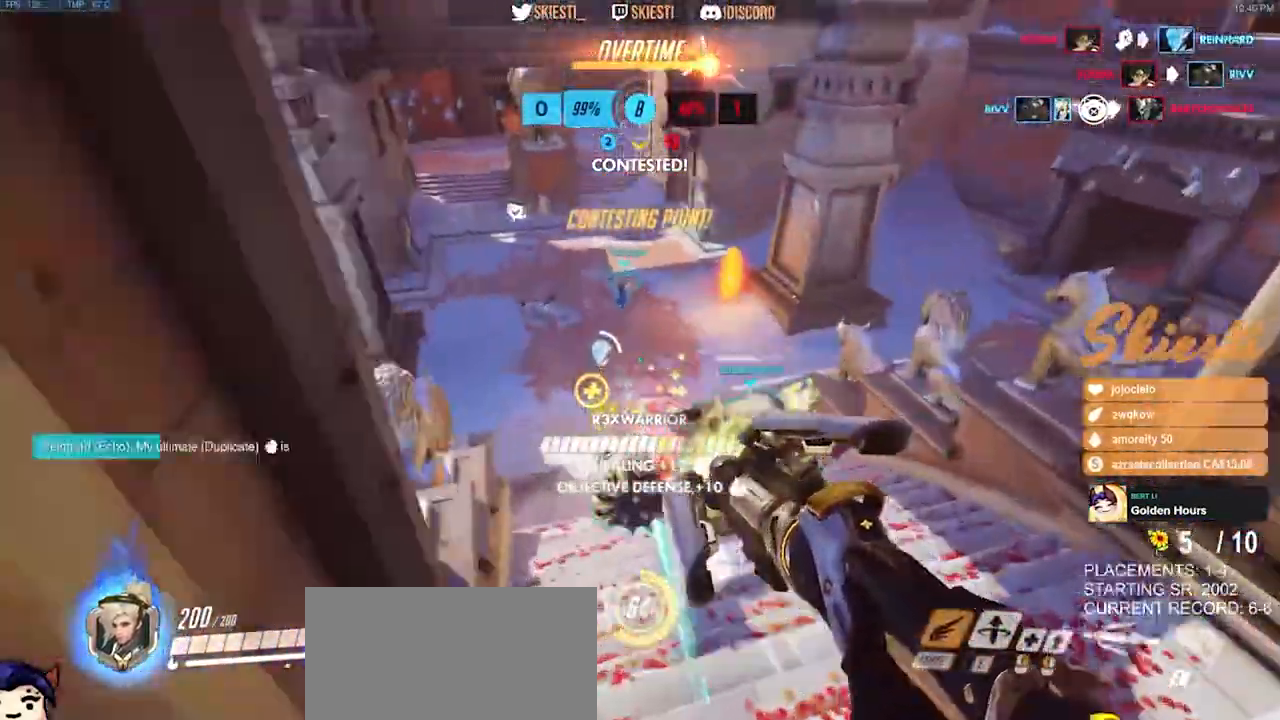
{"keys": ["a", "shift", "space"], "mouse": ["right"]}
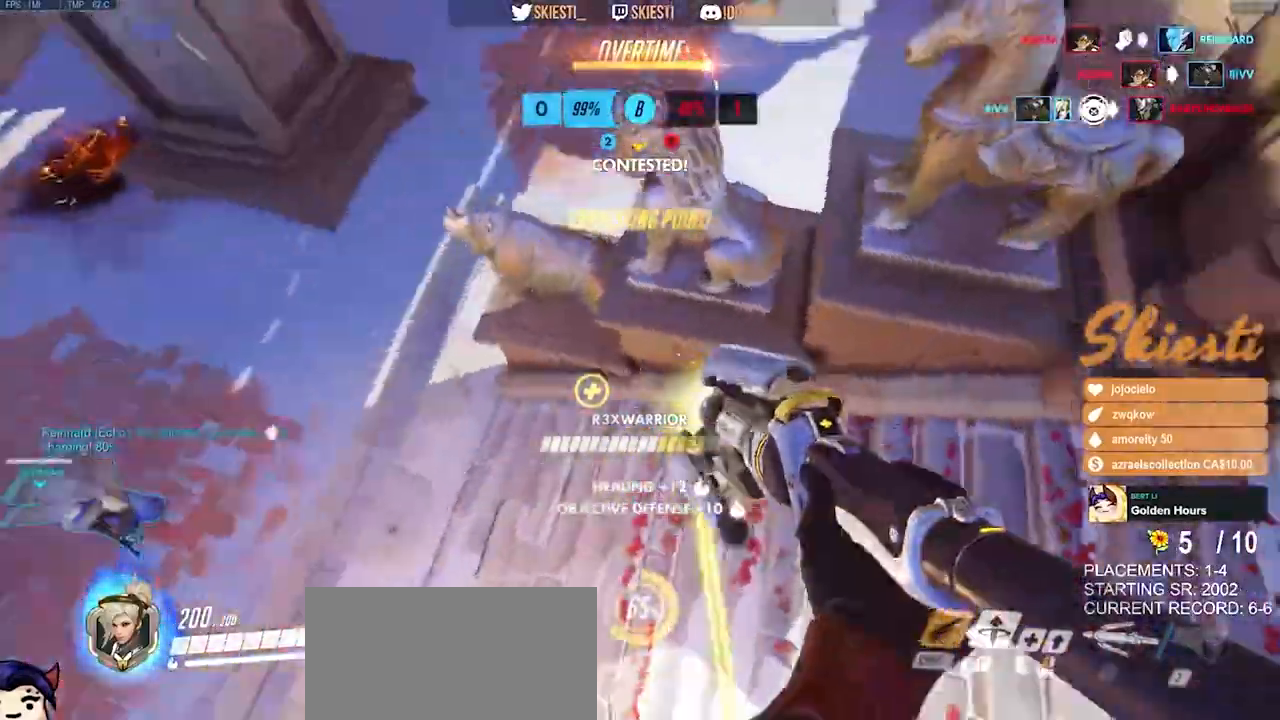
{"keys": ["d", "s", "space"], "mouse": ["right"], "events": [[50, "s", "down"], [167, "d", "down"], [167, "shift", "up"], [183, "a", "up"]]}
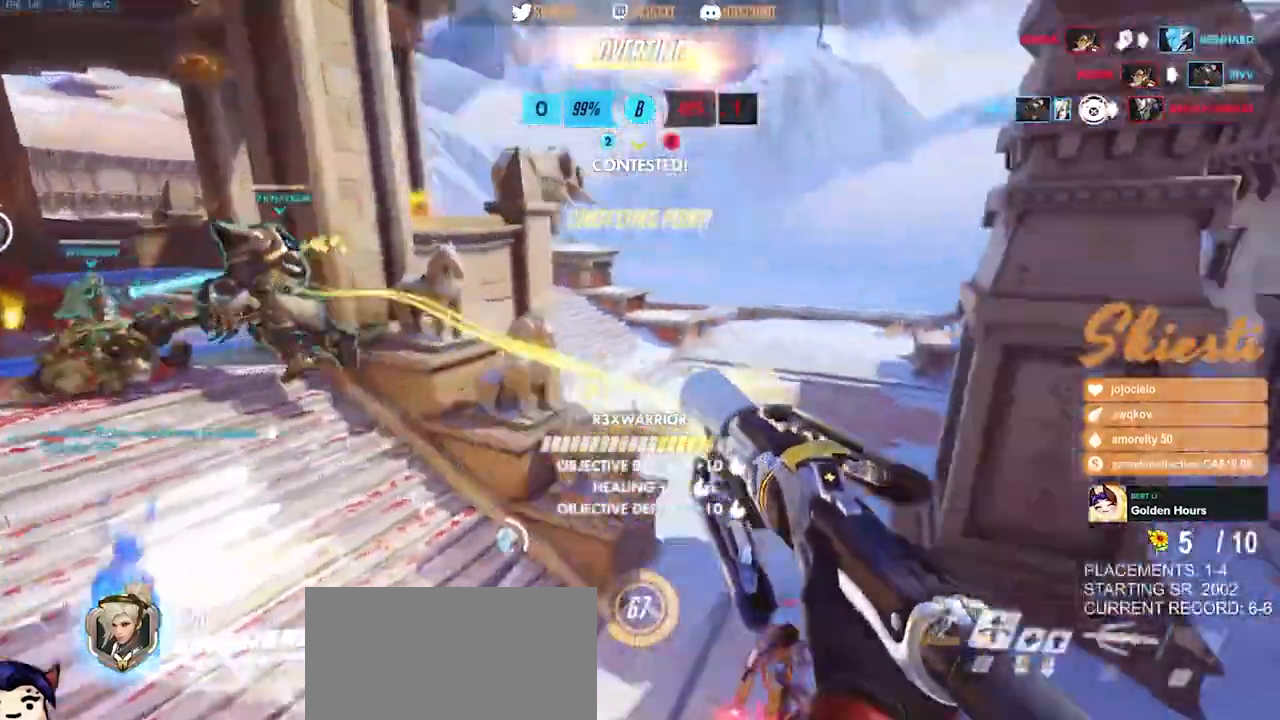
{"keys": ["d", "s", "space"], "mouse": ["right"], "events": [[133, "mouse_left", "down"], [283, "mouse_left", "up"], [283, "mouse_right", "up"], [333, "mouse_right", "down"]]}
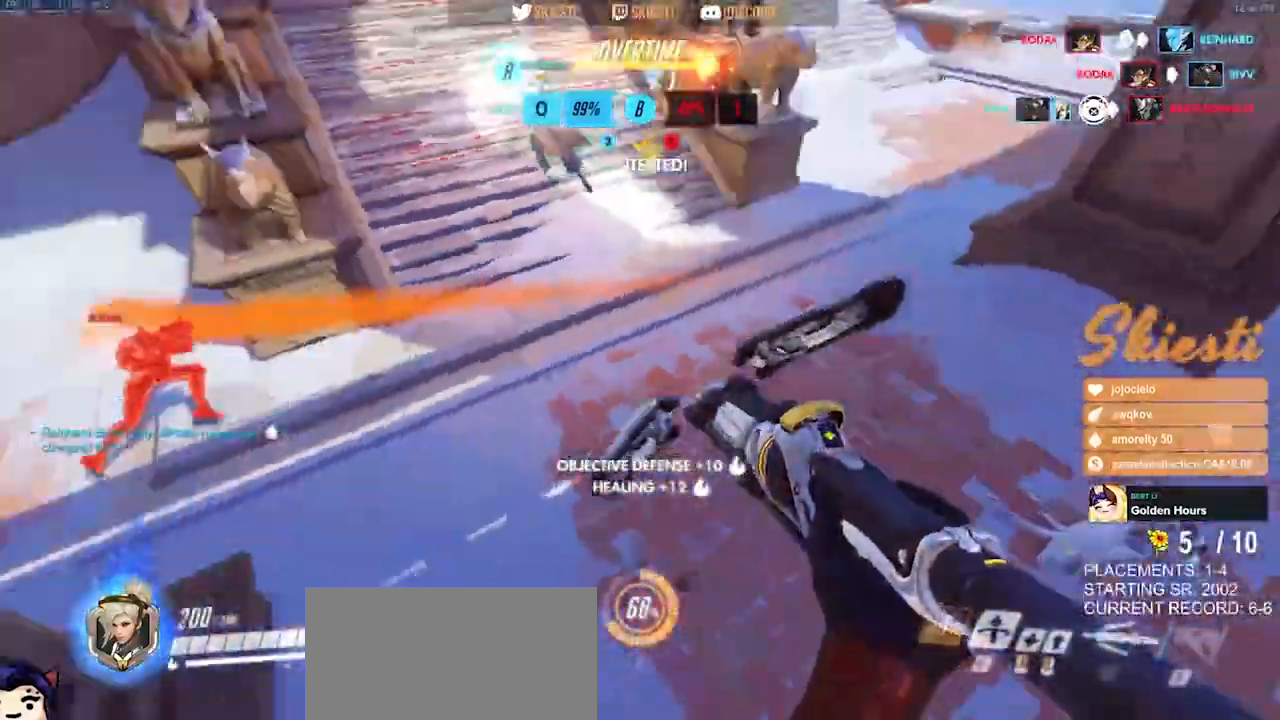
{"keys": ["d", "s"], "mouse": ["right"], "events": [[50, "space", "up"]]}
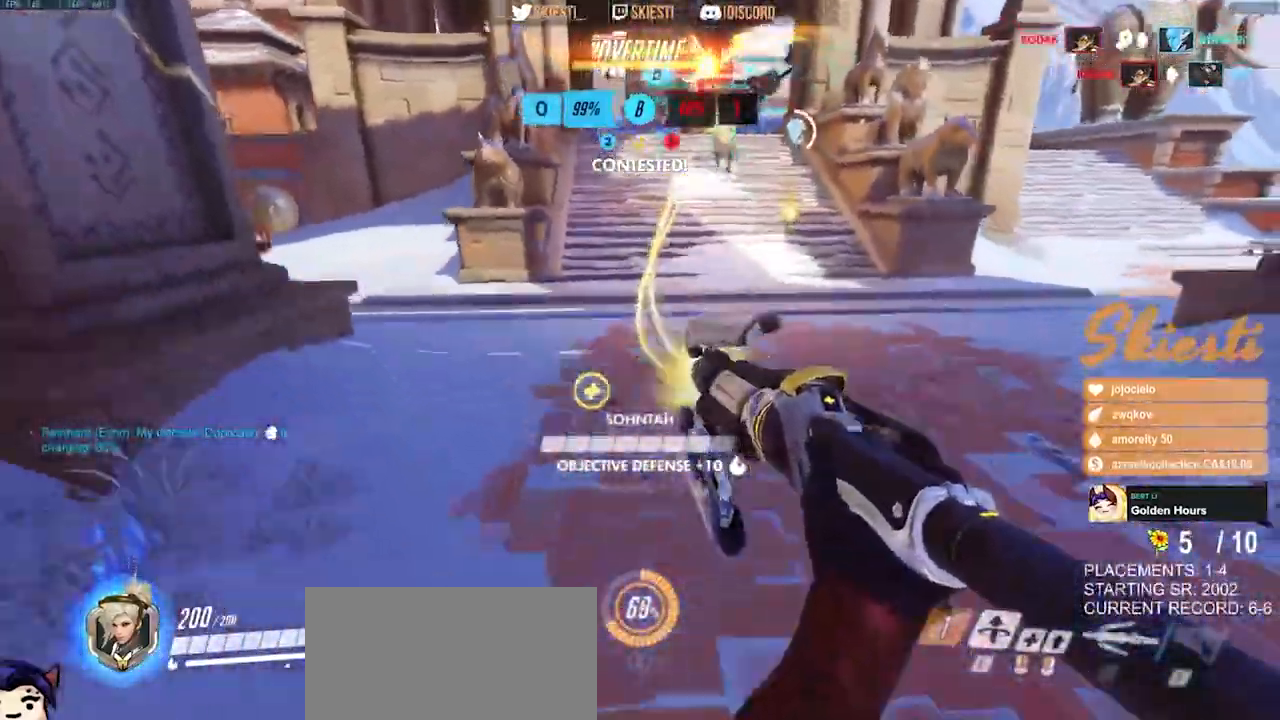
{"keys": ["ctrl", "shift"], "mouse": ["right"], "events": [[267, "ctrl", "down"], [267, "shift", "down"], [300, "s", "up"], [317, "d", "up"]]}
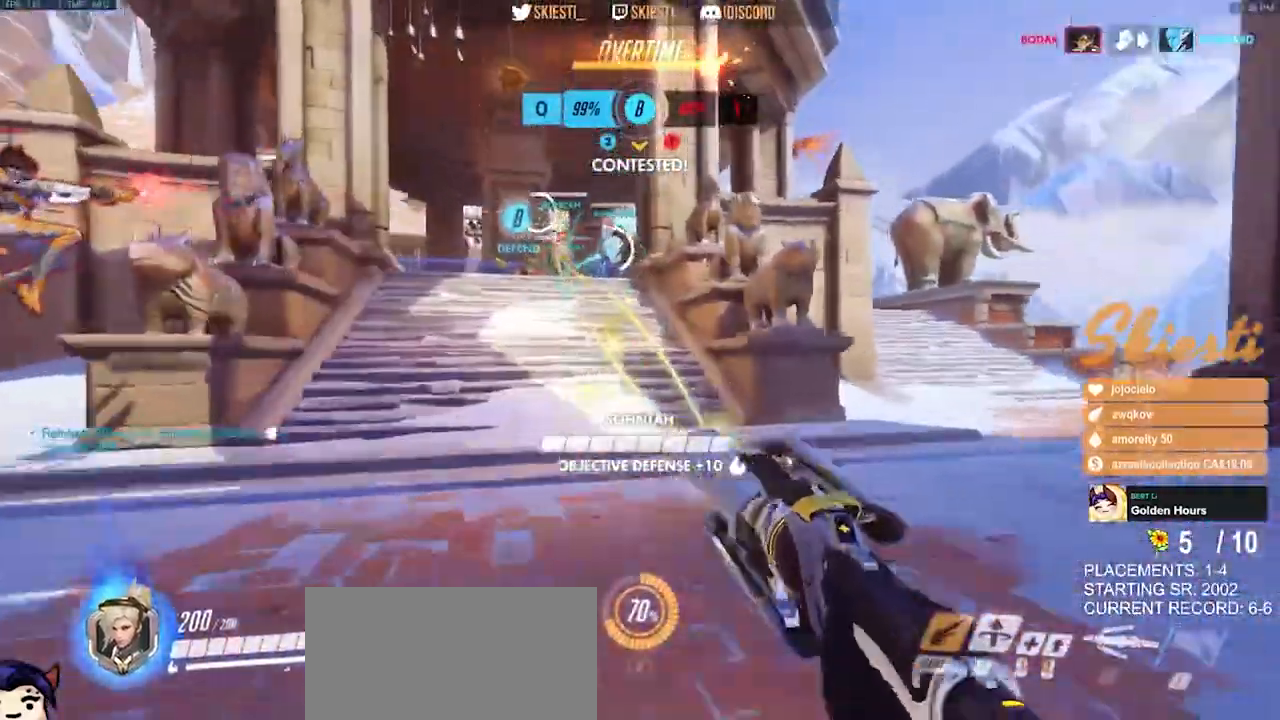
{"keys": ["ctrl", "shift", "space"], "mouse": ["right"], "events": [[150, "mouse_left", "down"], [350, "space", "down"], [367, "mouse_left", "up"]]}
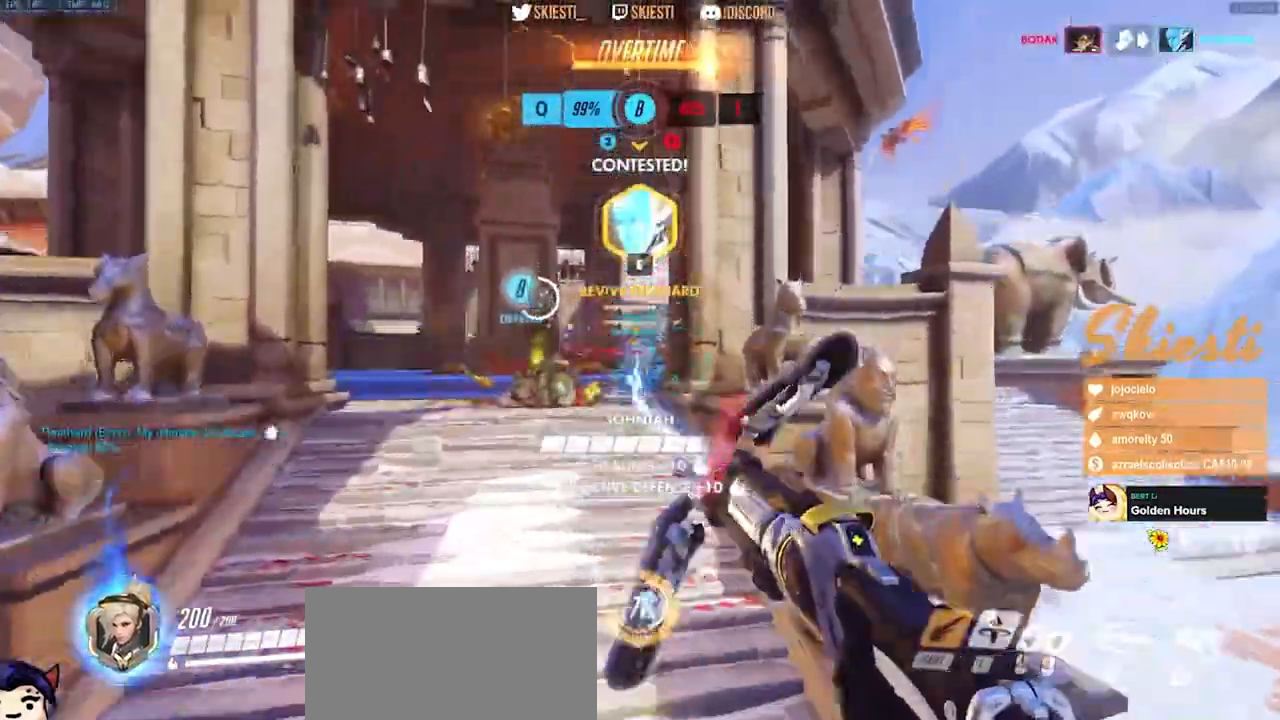
{"keys": ["a", "w"], "mouse": ["right"], "events": [[17, "space", "up"], [100, "w", "down"], [400, "ctrl", "up"], [400, "shift", "up"], [417, "a", "down"]]}
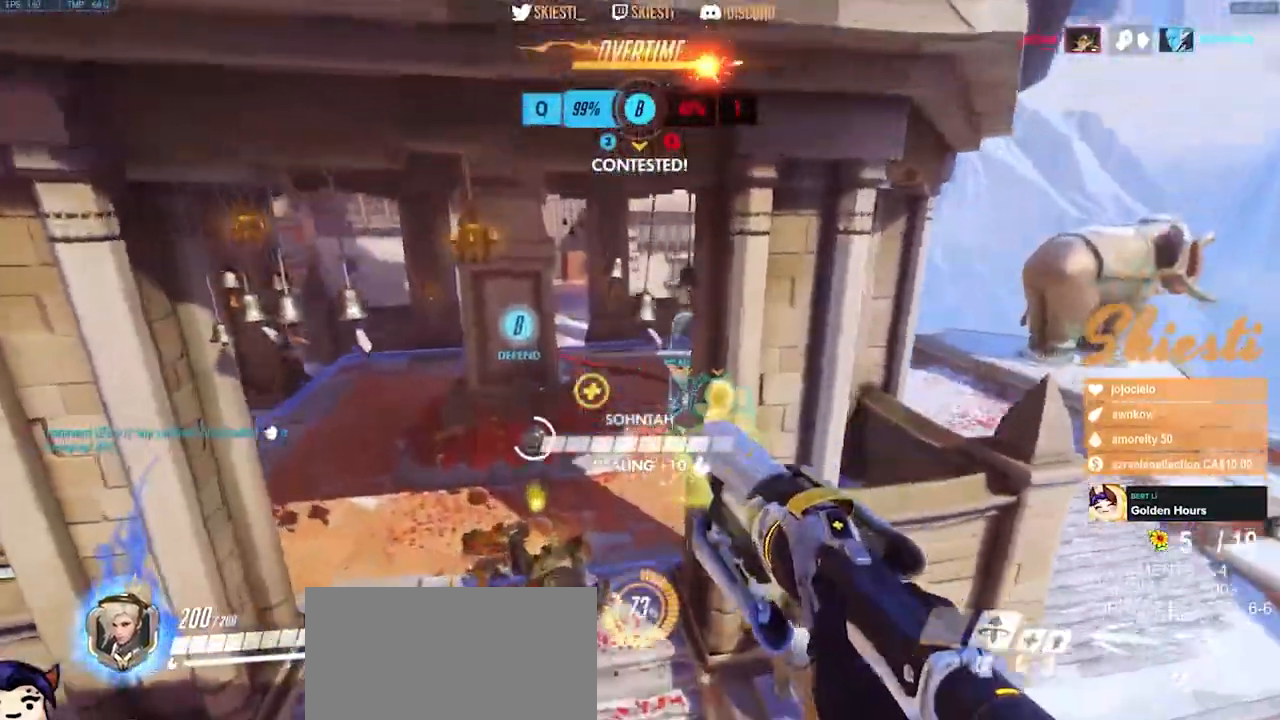
{"keys": ["a", "w"], "mouse": ["right"], "events": []}
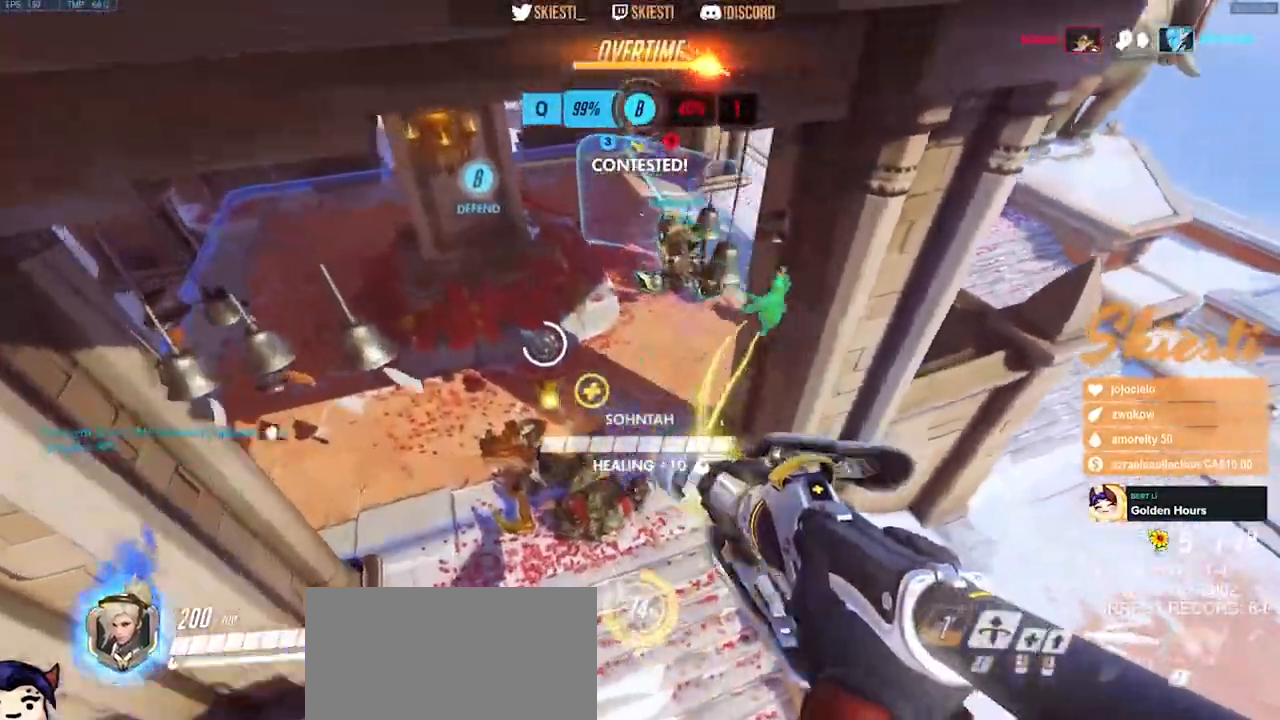
{"keys": ["a", "s", "space"], "mouse": ["right"], "events": [[83, "mouse_left", "down"], [183, "mouse_right", "up"], [183, "space", "down"], [200, "w", "up"], [217, "mouse_left", "up"], [233, "mouse_right", "down"], [300, "s", "down"]]}
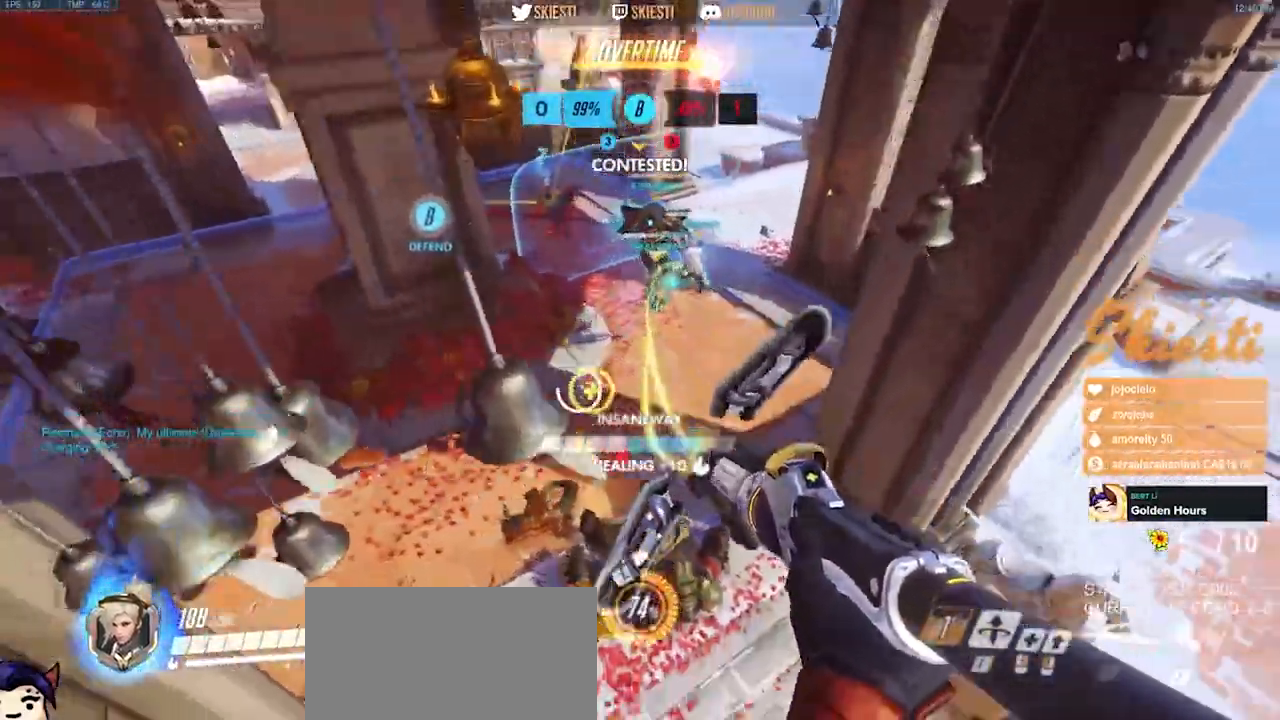
{"keys": ["s", "shift", "space"], "mouse": ["left", "right"], "events": [[67, "a", "up"], [400, "mouse_left", "down"], [483, "shift", "down"]]}
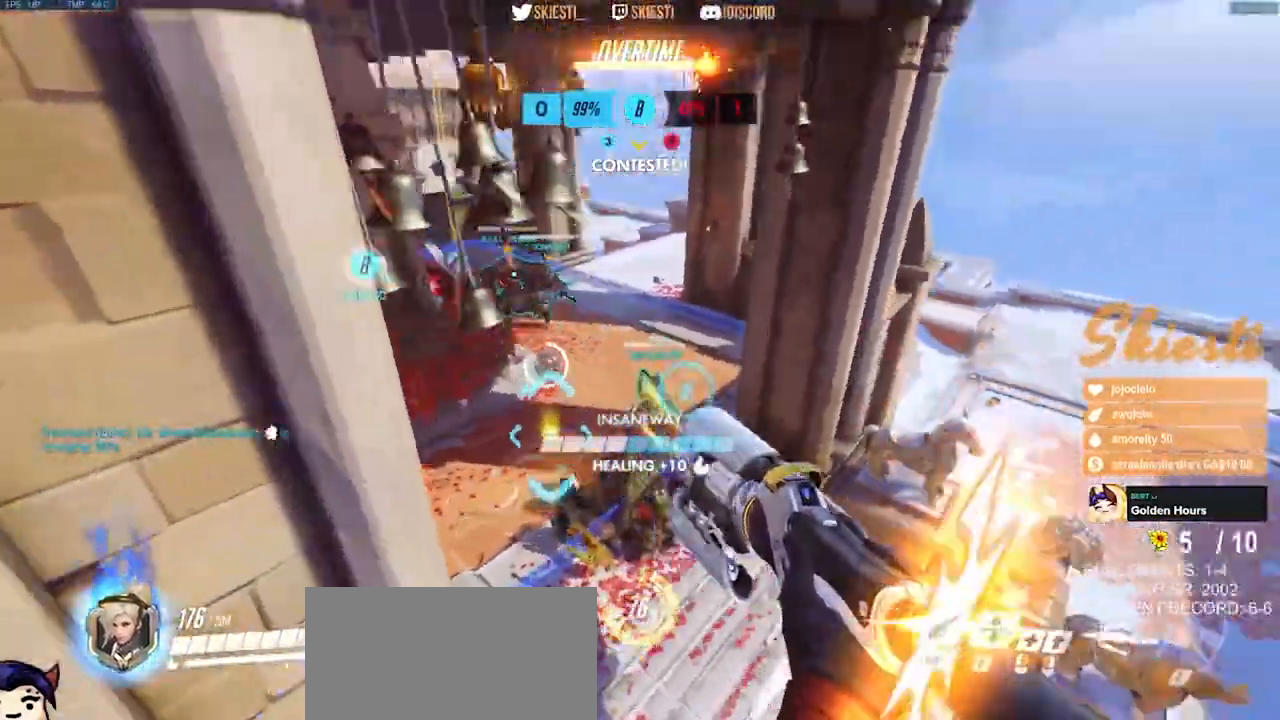
{"keys": ["d", "shift", "space", "w"], "mouse": ["left"], "events": [[50, "s", "up"], [100, "space", "up"], [217, "w", "down"], [250, "mouse_right", "up"], [333, "space", "down"], [383, "d", "down"]]}
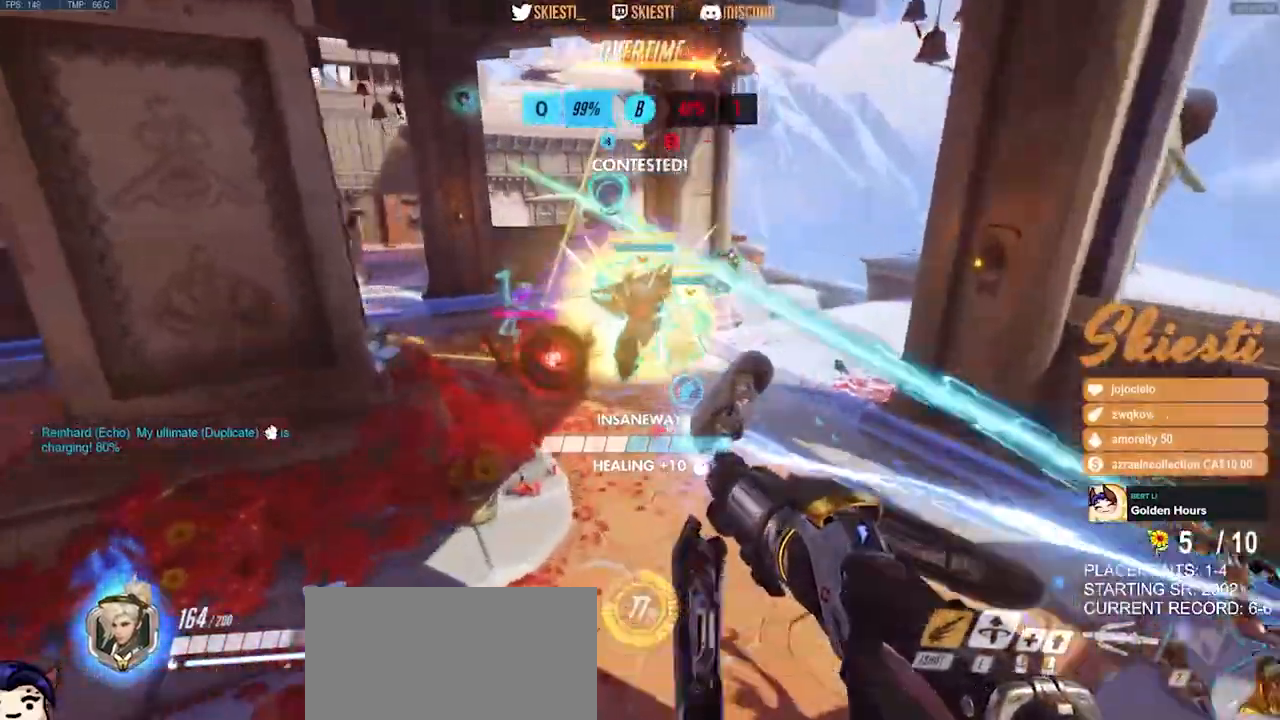
{"keys": ["d", "shift", "space", "w"], "mouse": ["right"], "events": [[183, "mouse_left", "up"], [233, "mouse_right", "down"]]}